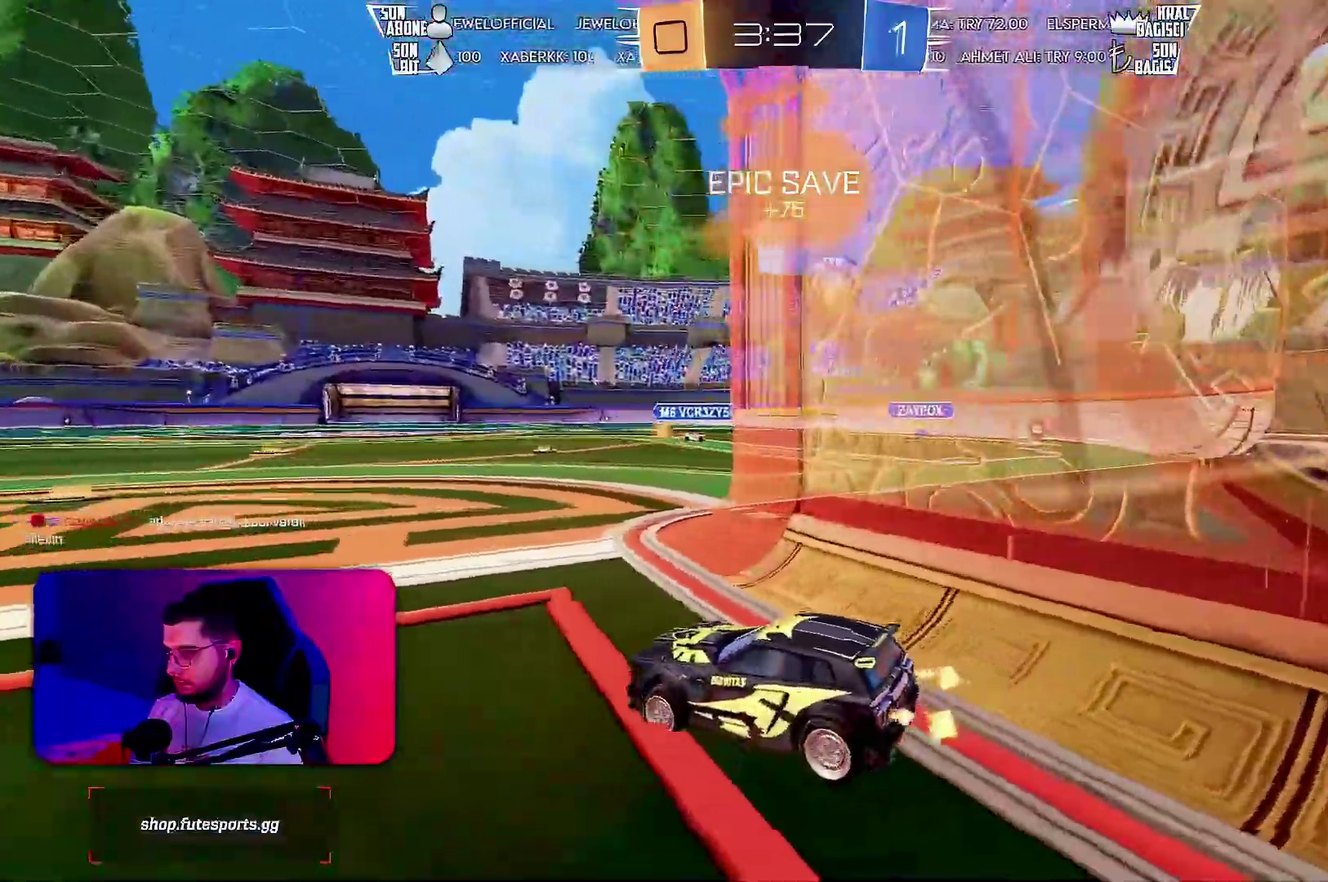
Gameplay with a controller (PlayStation layout); each line is a JSON object with the inputs held at the frame after it. "events" lists button and stick changes between this image and that frame as [ms after this image, input, new state], when the widget could be followed in between. Not read: CIRCLE CROSS L3 R3 SQUARE.
{"buttons": ["L1", "R2"], "left_stick": "up-right", "events": [[83, "left_stick", "center"], [133, "left_stick", "up-left"], [183, "left_stick", "center"], [283, "left_stick", "up-right"], [400, "L1", "down"]]}
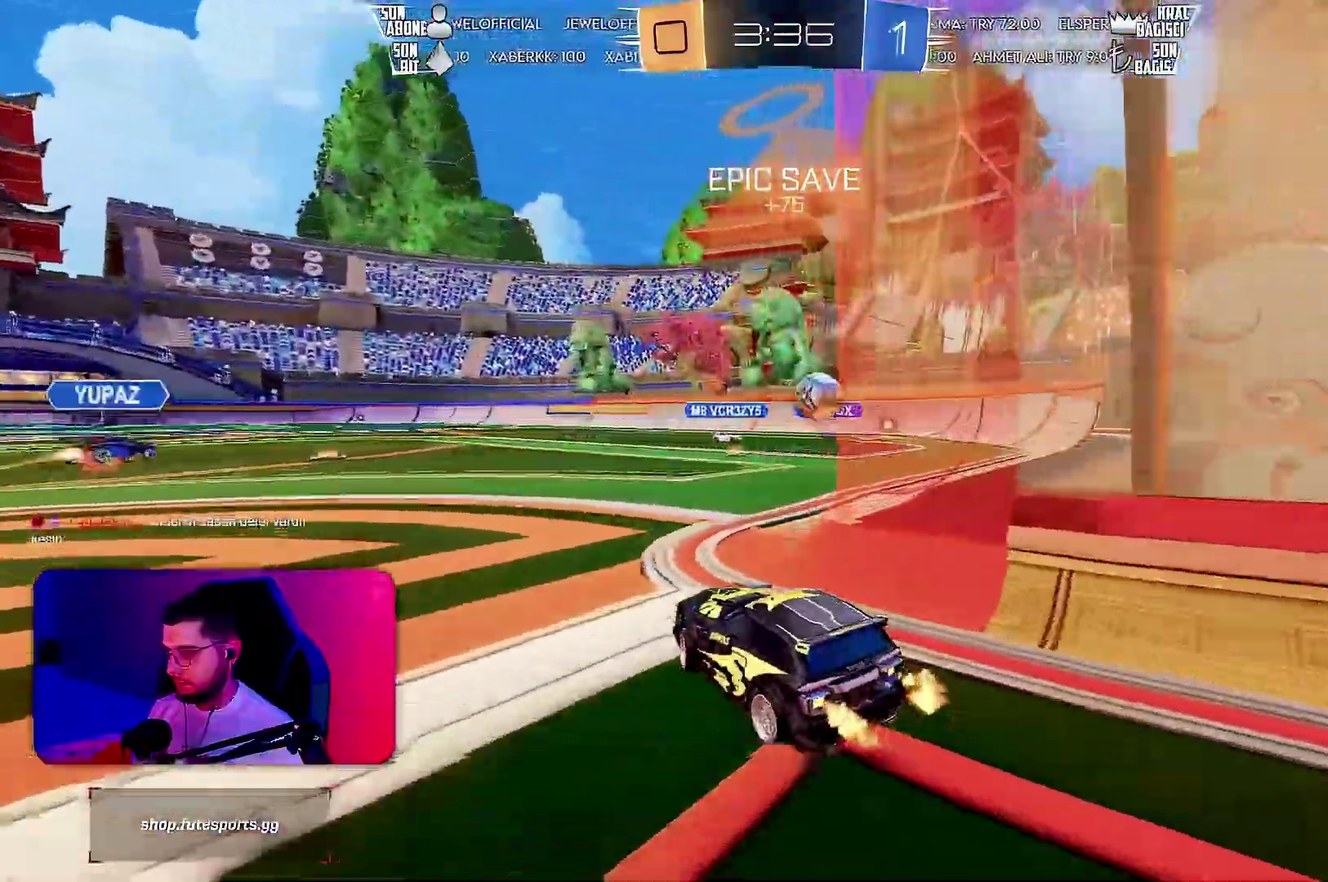
{"buttons": ["TRIANGLE", "L1", "L2", "R1", "R2"], "left_stick": "down-left", "events": [[283, "TRIANGLE", "down"], [433, "L2", "down"], [467, "left_stick", "down-left"], [483, "R1", "down"]]}
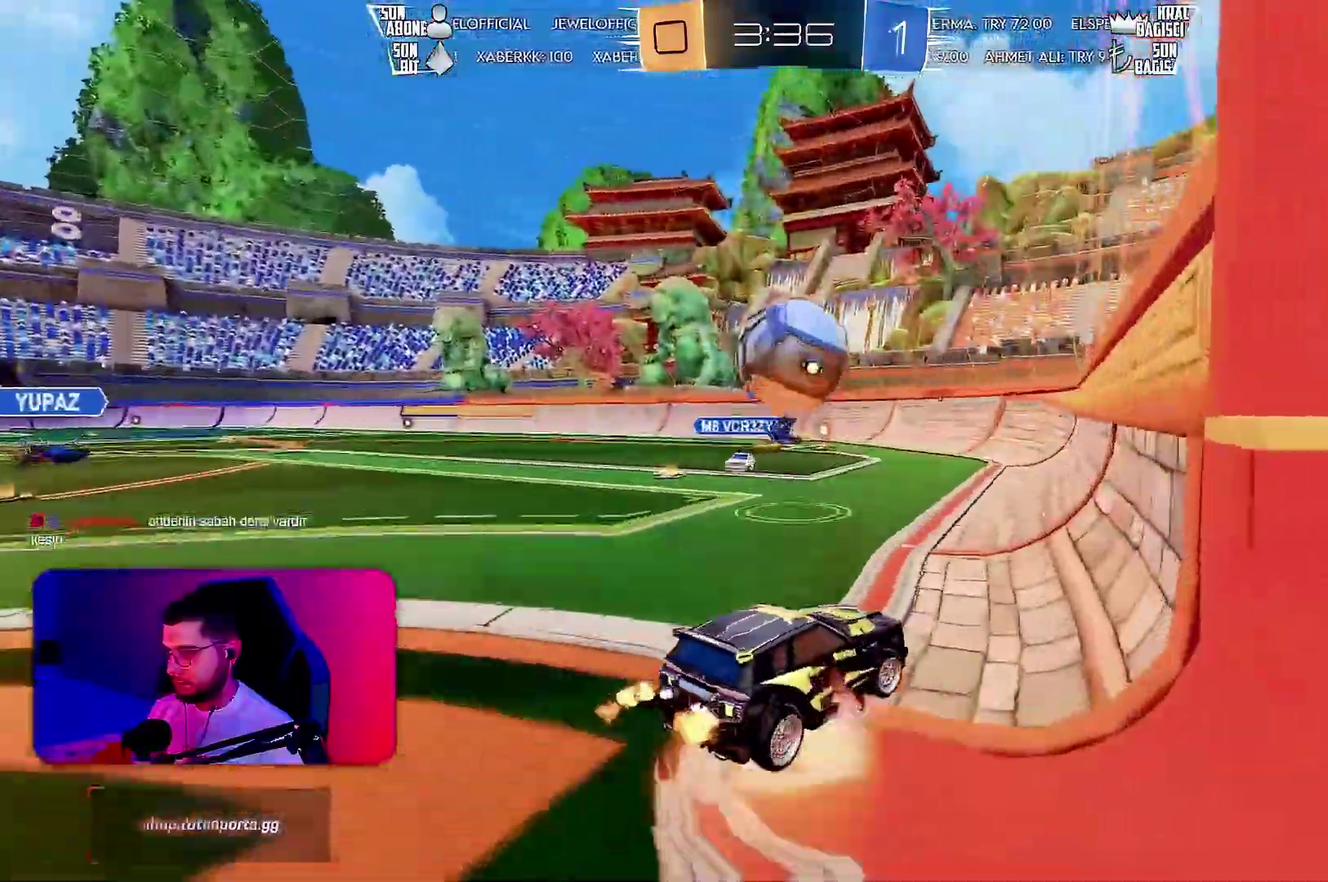
{"buttons": [], "left_stick": "center"}
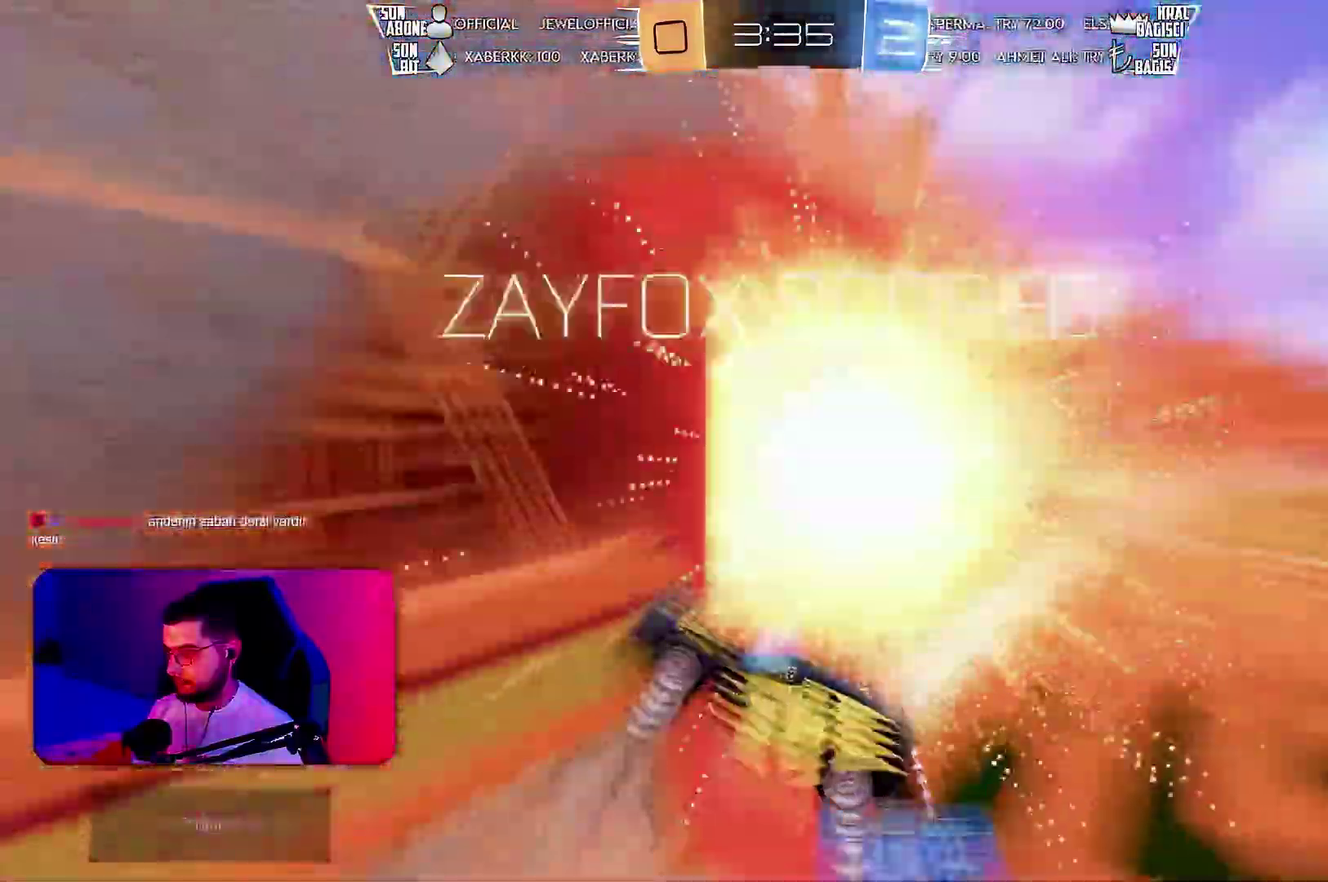
{"buttons": [], "left_stick": "center"}
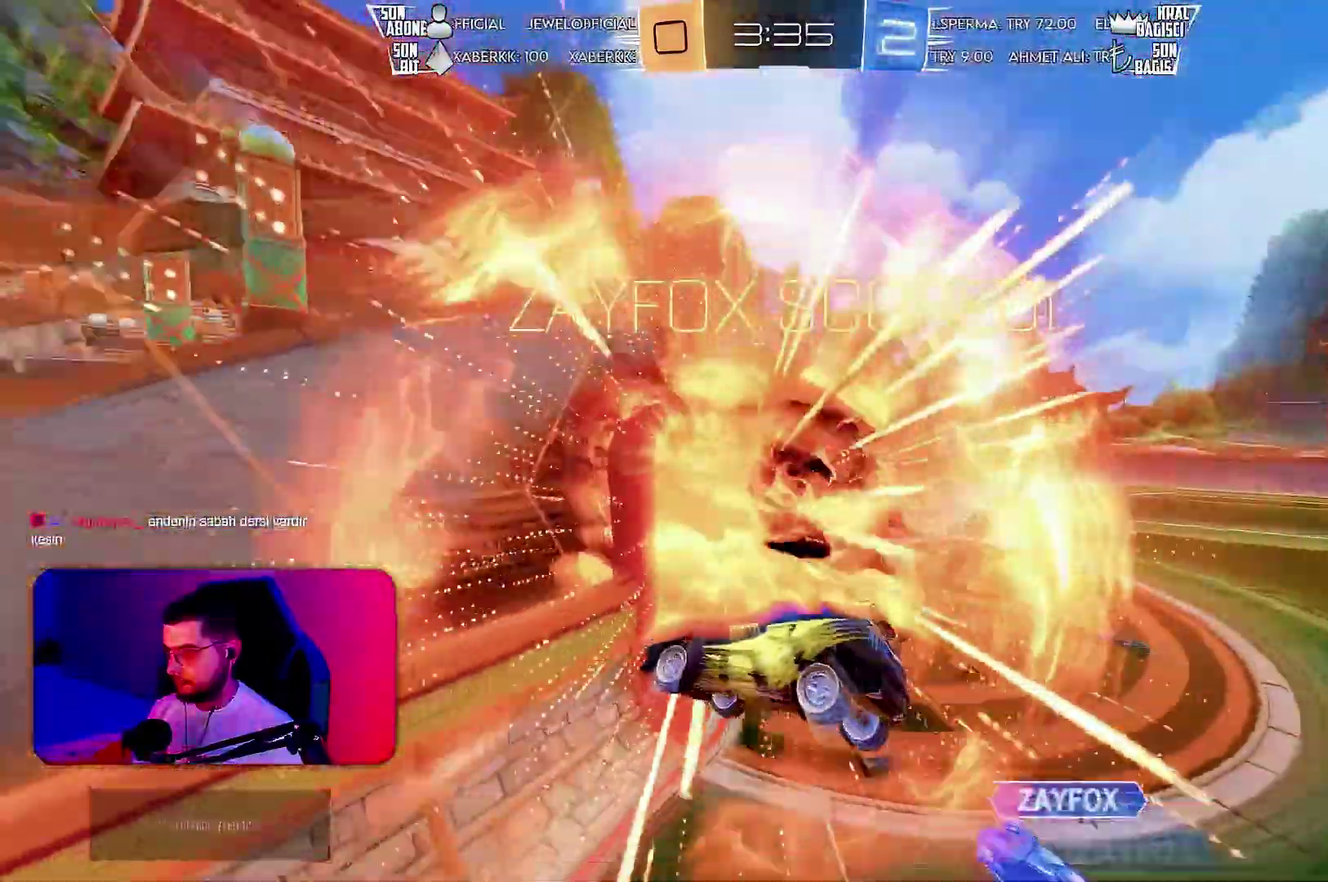
{"buttons": ["TRIANGLE", "R1", "R2"], "left_stick": "up"}
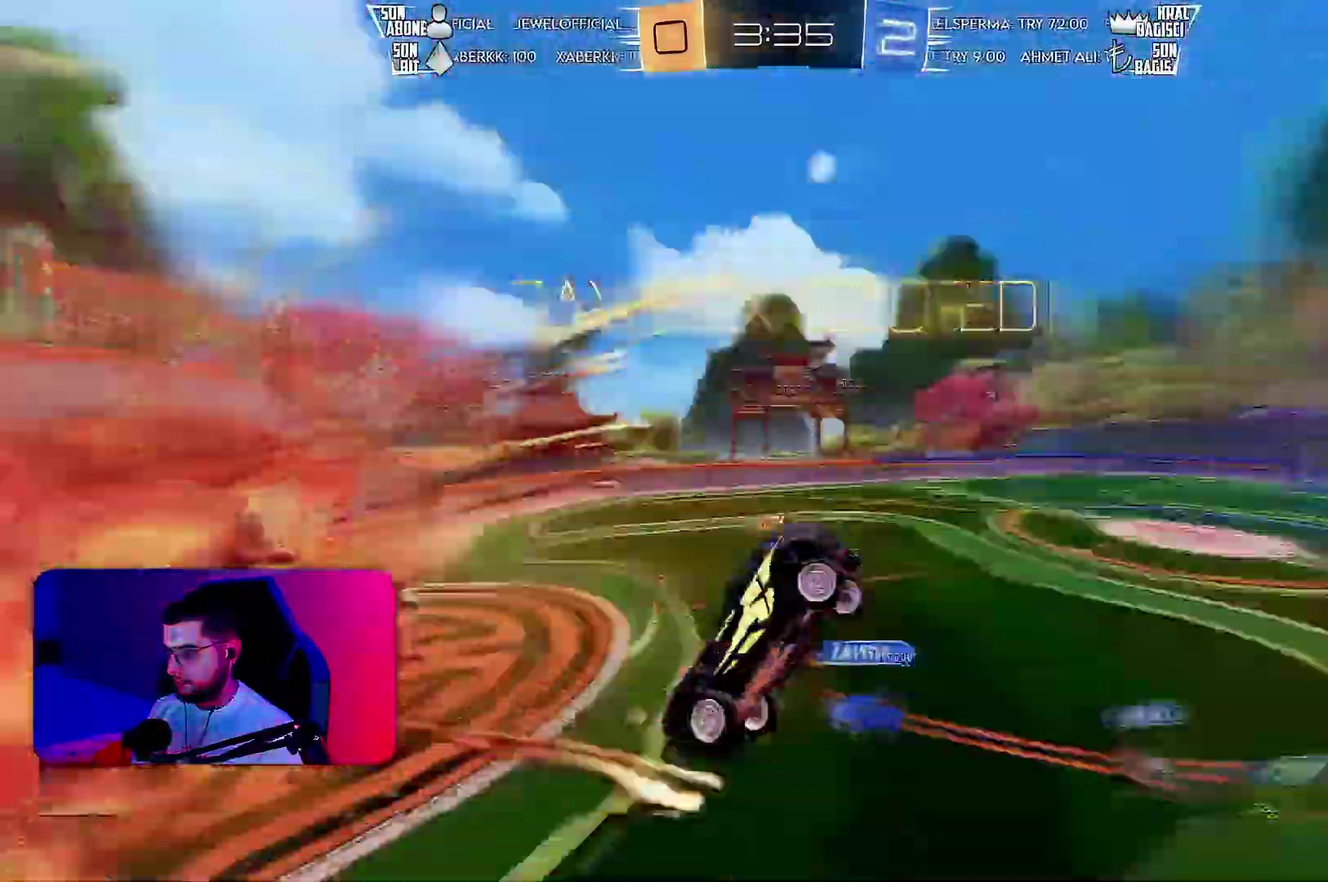
{"buttons": ["L1", "R1", "R2"], "left_stick": "up-right", "events": [[33, "left_stick", "up-right"], [83, "L1", "down"], [133, "TRIANGLE", "up"], [150, "left_stick", "down-right"], [317, "left_stick", "right"], [417, "left_stick", "up-right"]]}
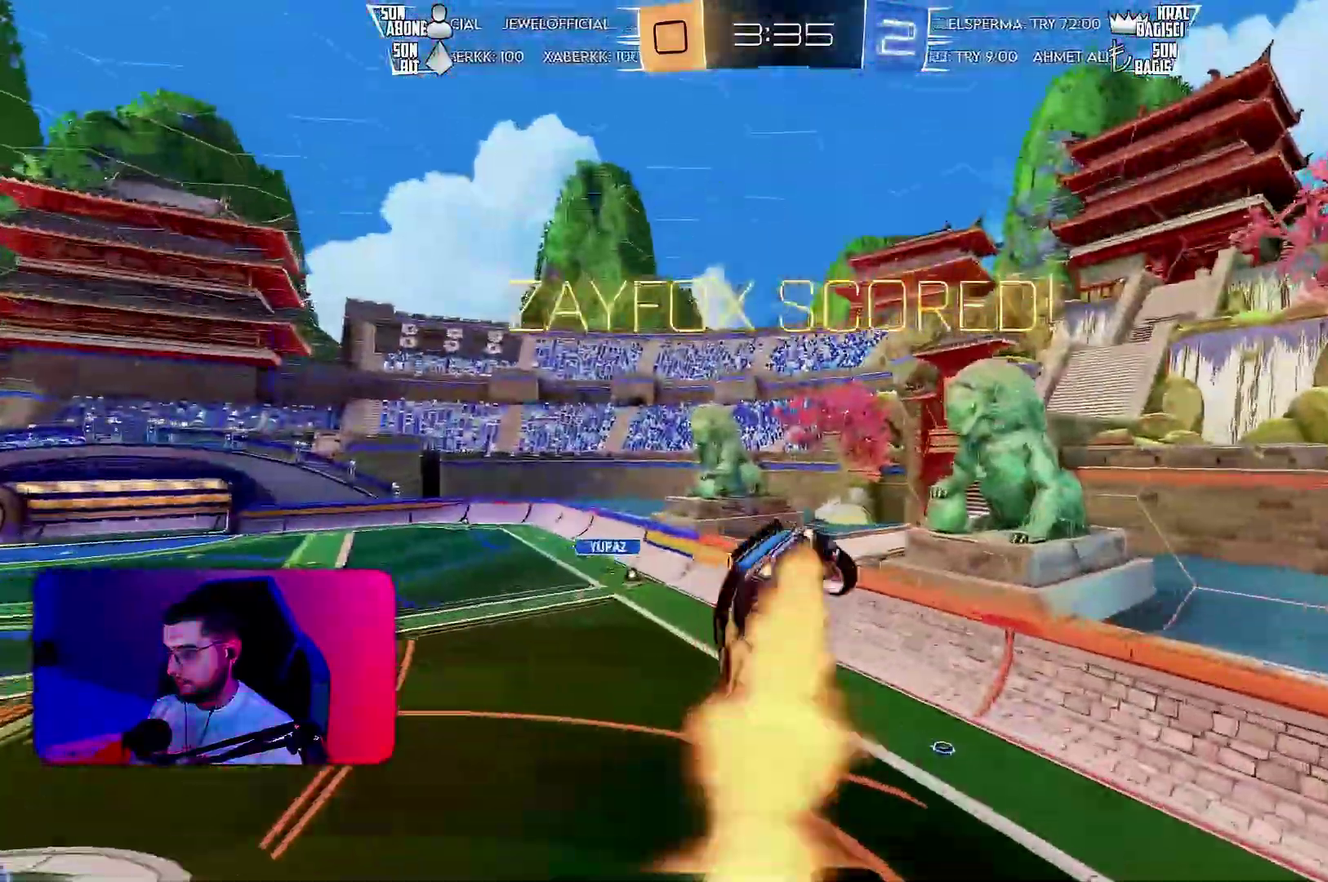
{"buttons": ["L1", "R2"], "left_stick": "up-right", "events": [[233, "TRIANGLE", "down"], [283, "TRIANGLE", "up"], [317, "R1", "up"]]}
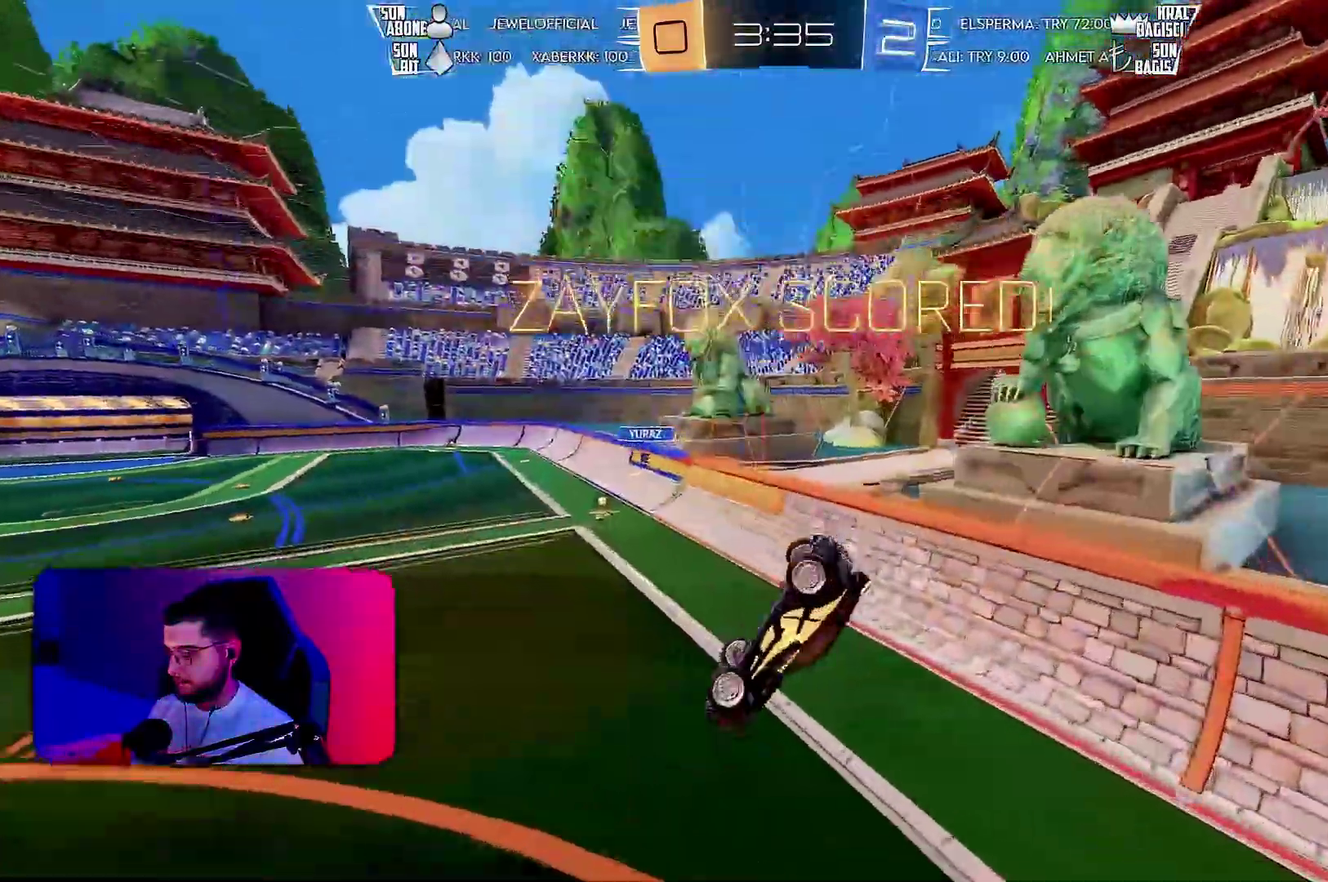
{"buttons": ["R2"], "left_stick": "up-right", "events": [[483, "L1", "up"]]}
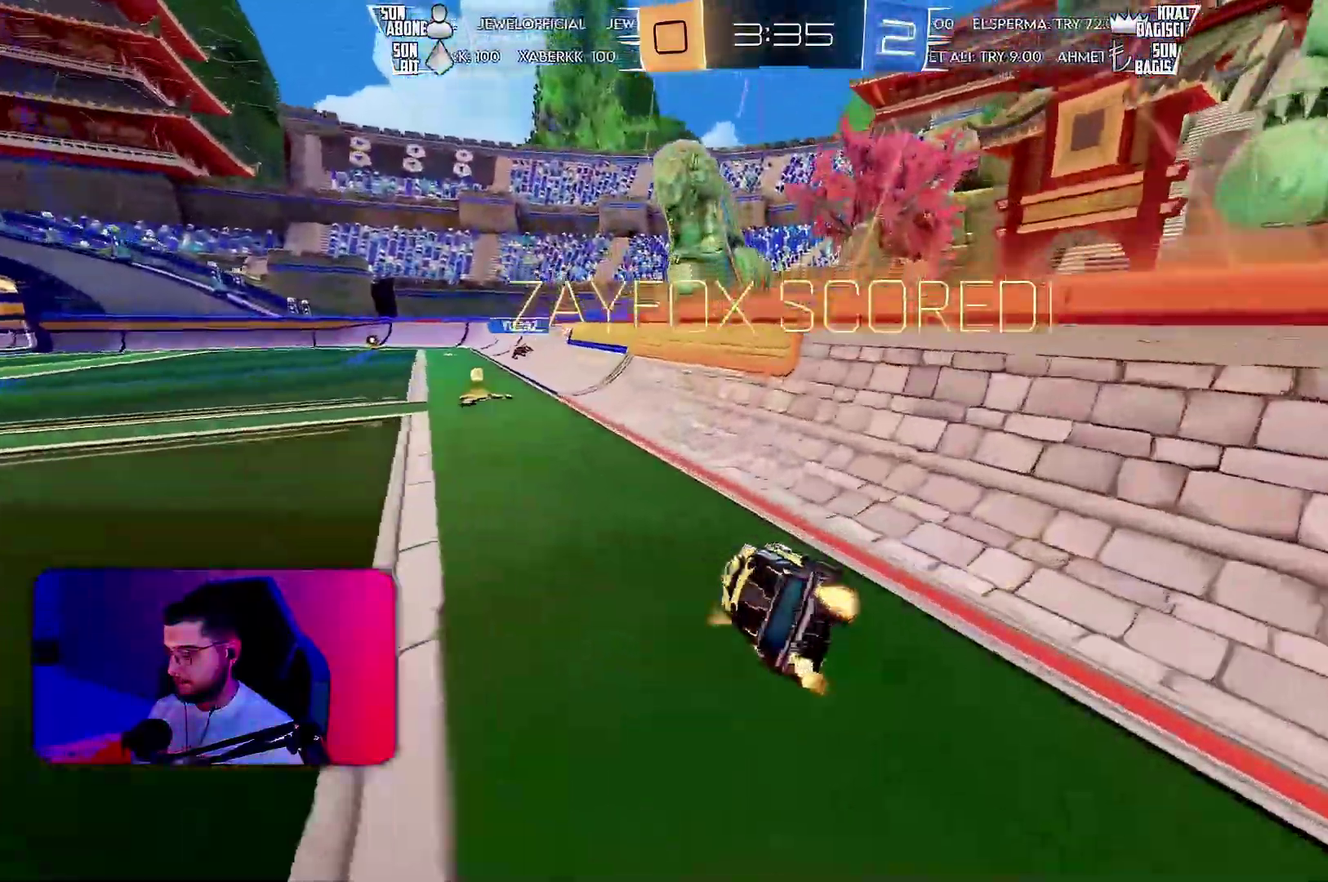
{"buttons": ["TRIANGLE", "L1", "R2"], "left_stick": "down-left", "events": [[17, "R1", "down"], [133, "left_stick", "right"], [217, "left_stick", "up-left"], [250, "L1", "down"], [367, "left_stick", "down-left"], [417, "TRIANGLE", "down"], [450, "R1", "up"]]}
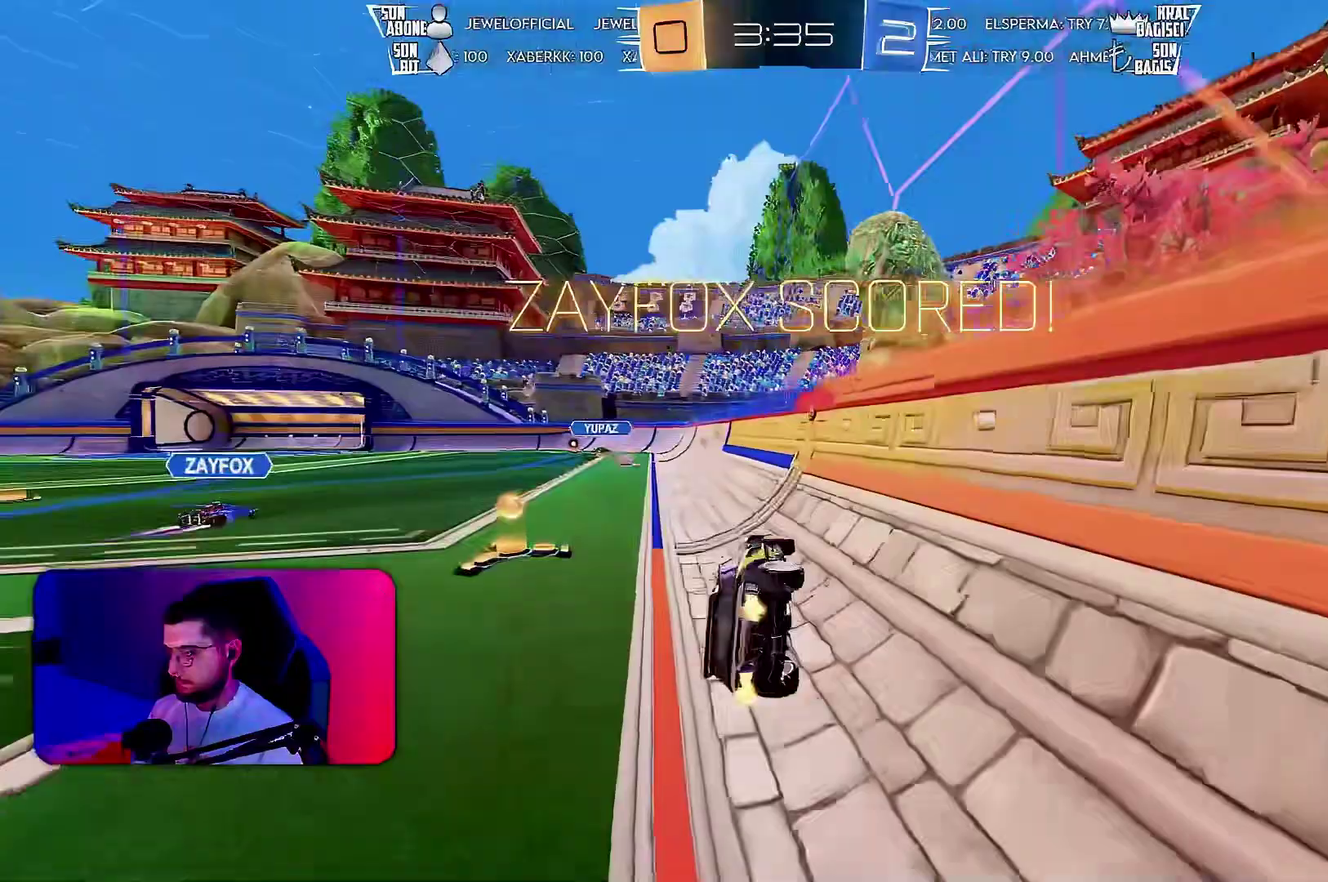
{"buttons": ["L1"], "left_stick": "left", "events": [[67, "left_stick", "left"], [100, "R2", "up"], [333, "TRIANGLE", "up"], [400, "TRIANGLE", "down"], [500, "TRIANGLE", "up"]]}
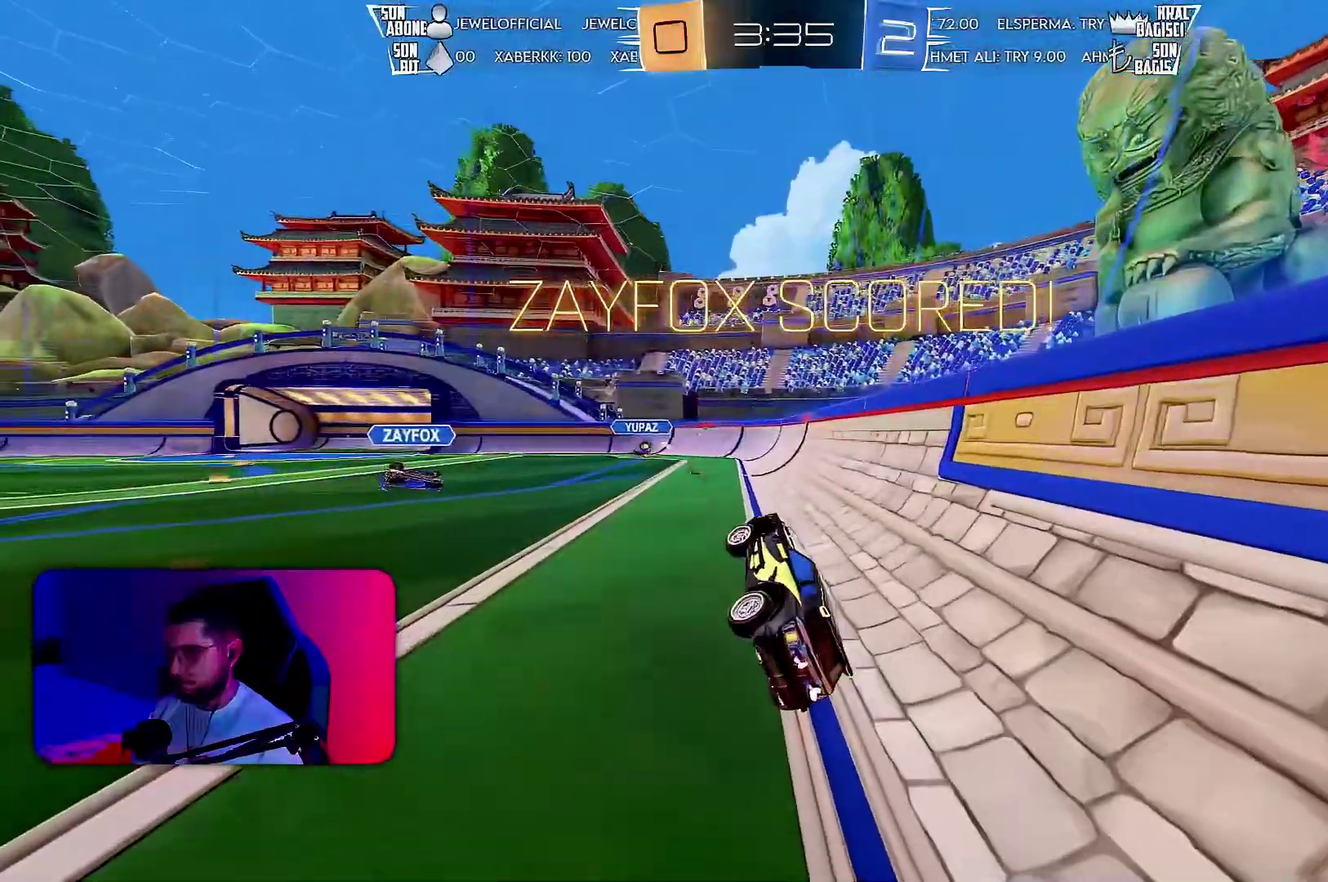
{"buttons": [], "left_stick": "center"}
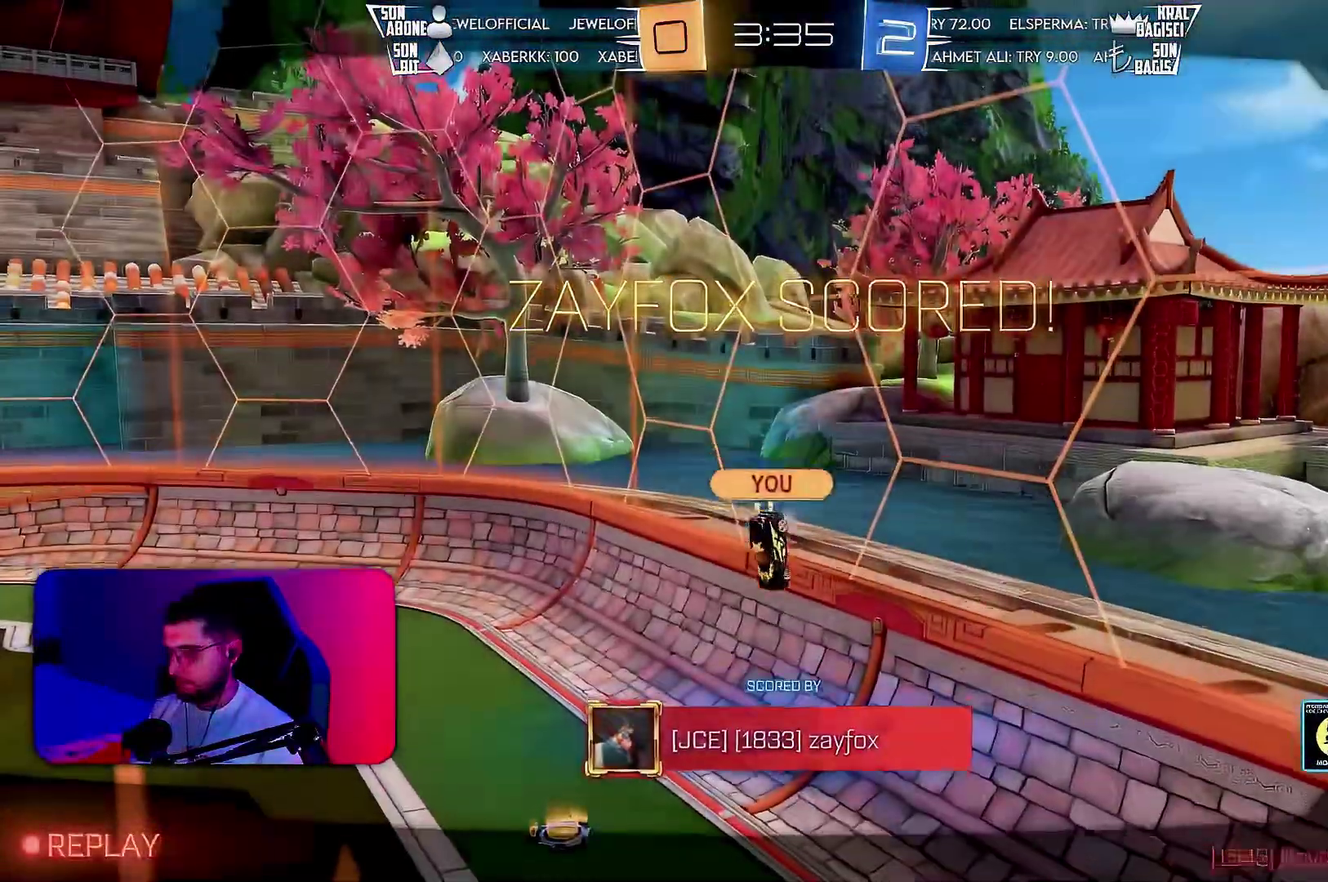
{"buttons": [], "left_stick": "center"}
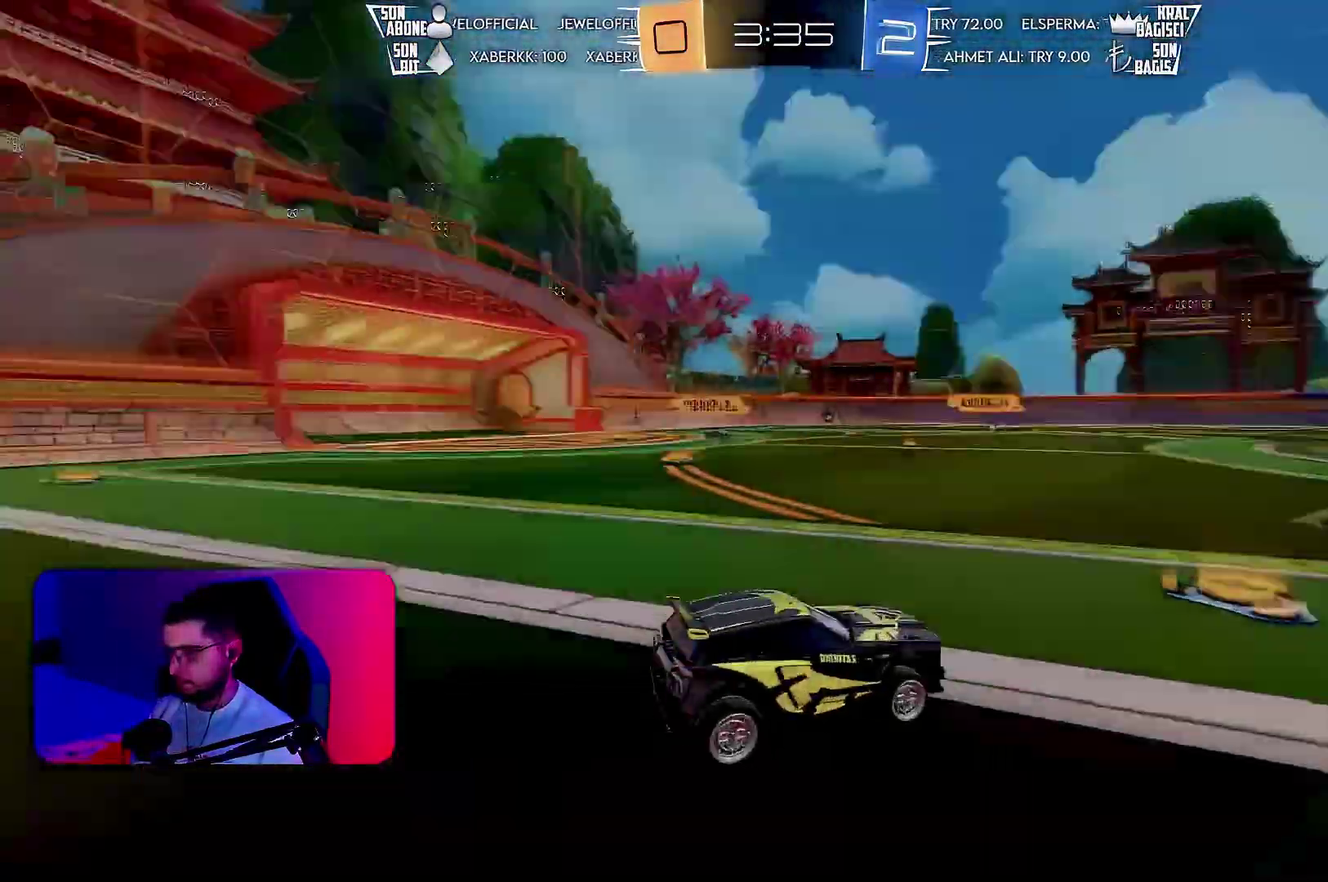
{"buttons": [], "left_stick": "center"}
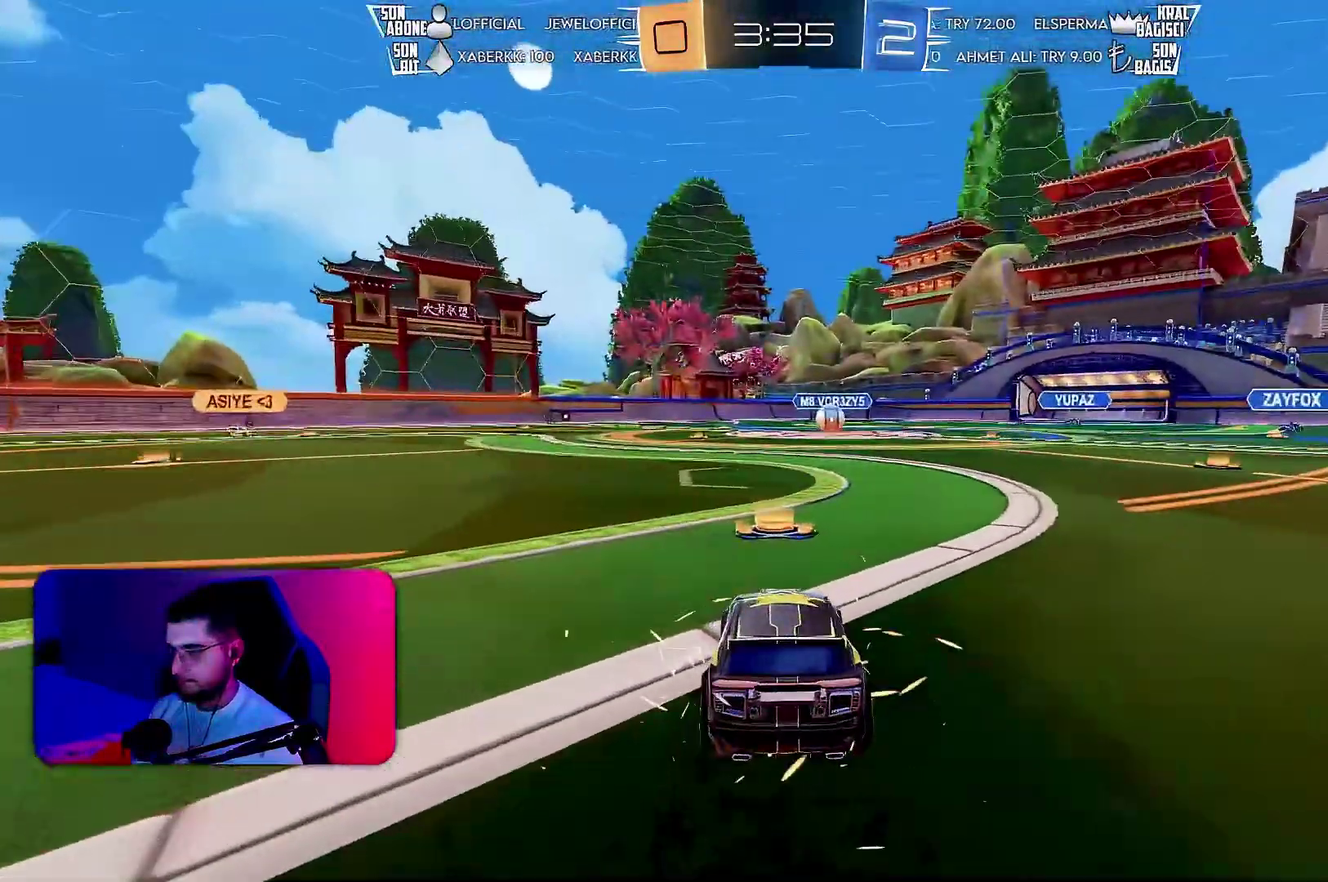
{"buttons": [], "left_stick": "center"}
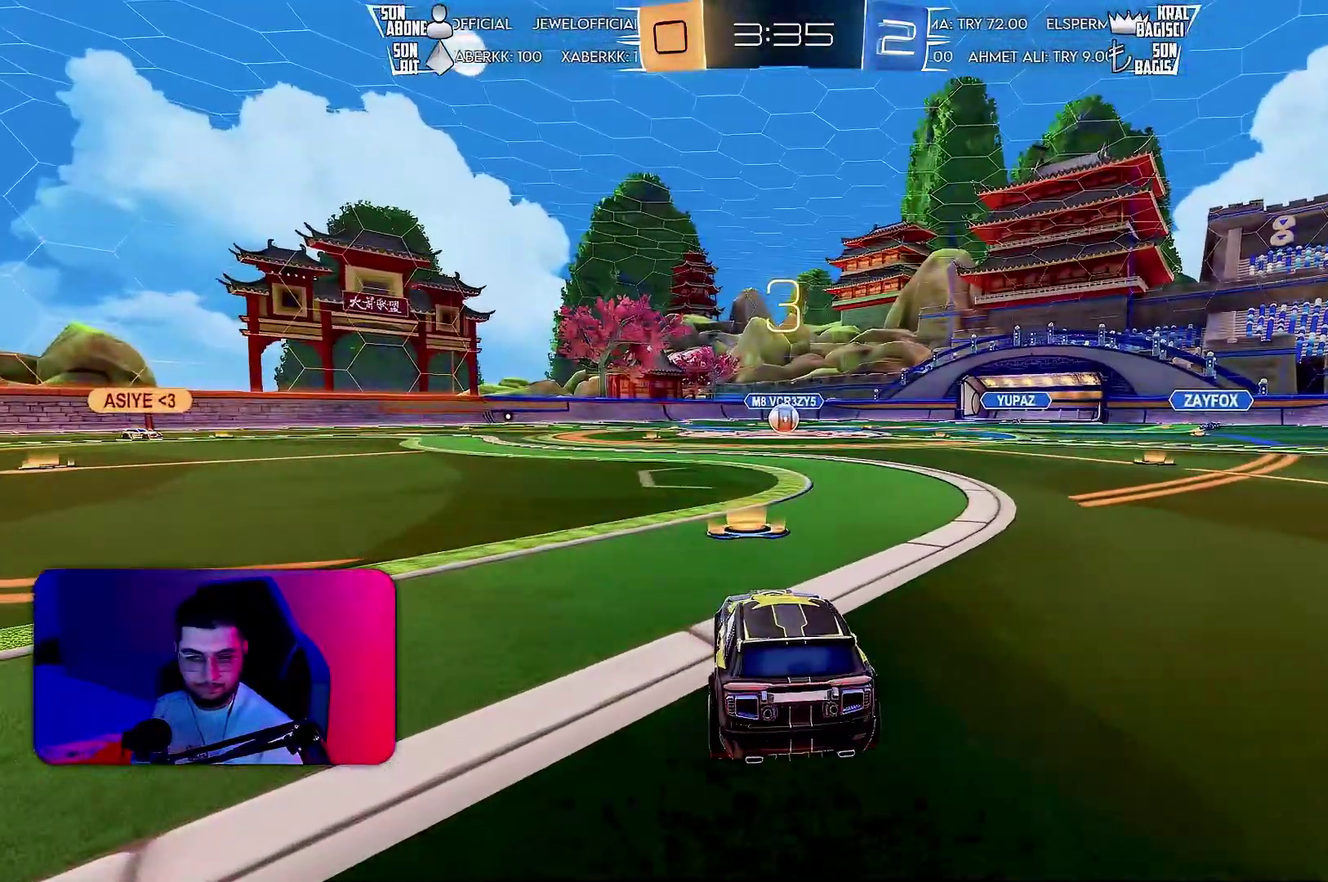
{"buttons": [], "left_stick": "center"}
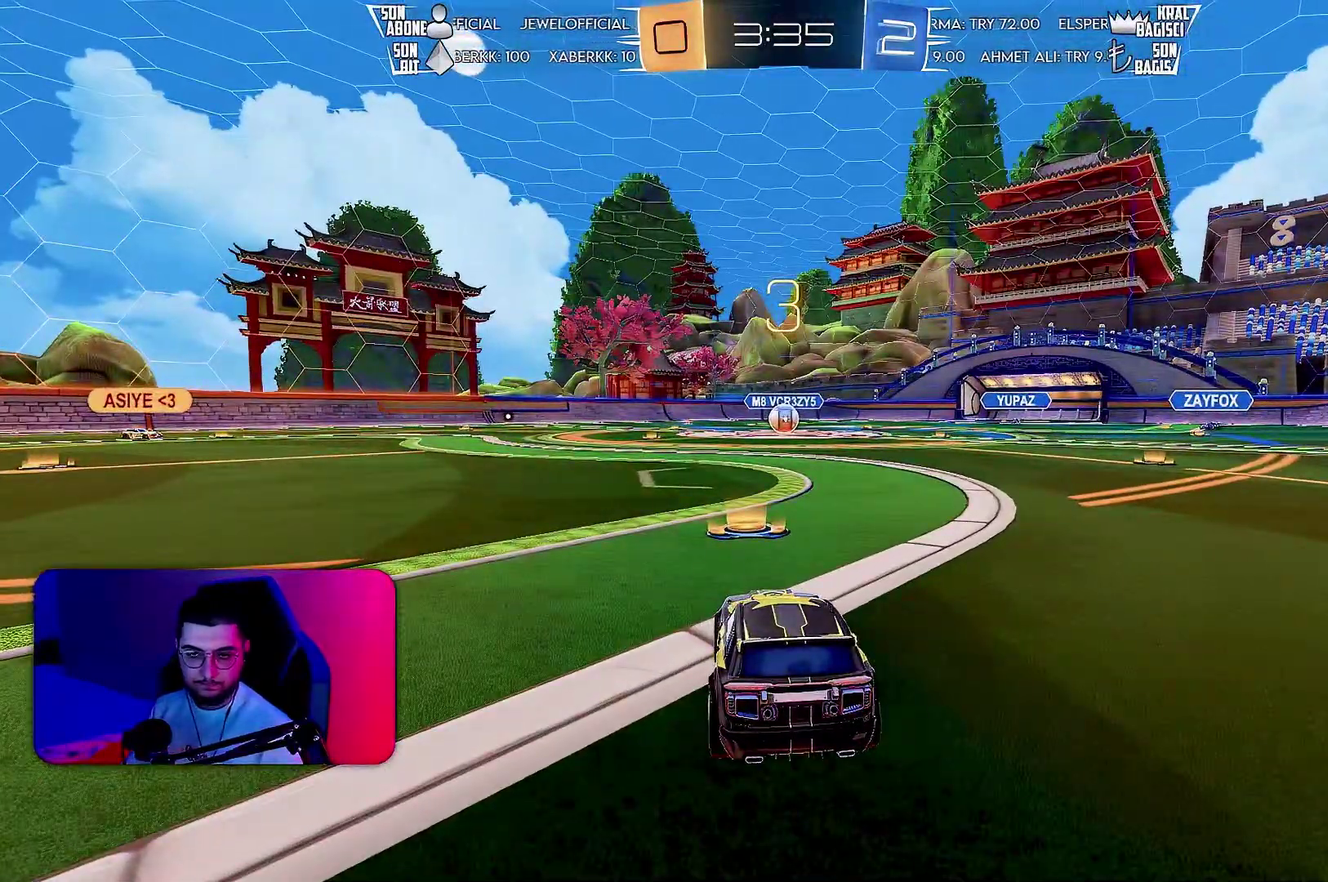
{"buttons": [], "left_stick": "center"}
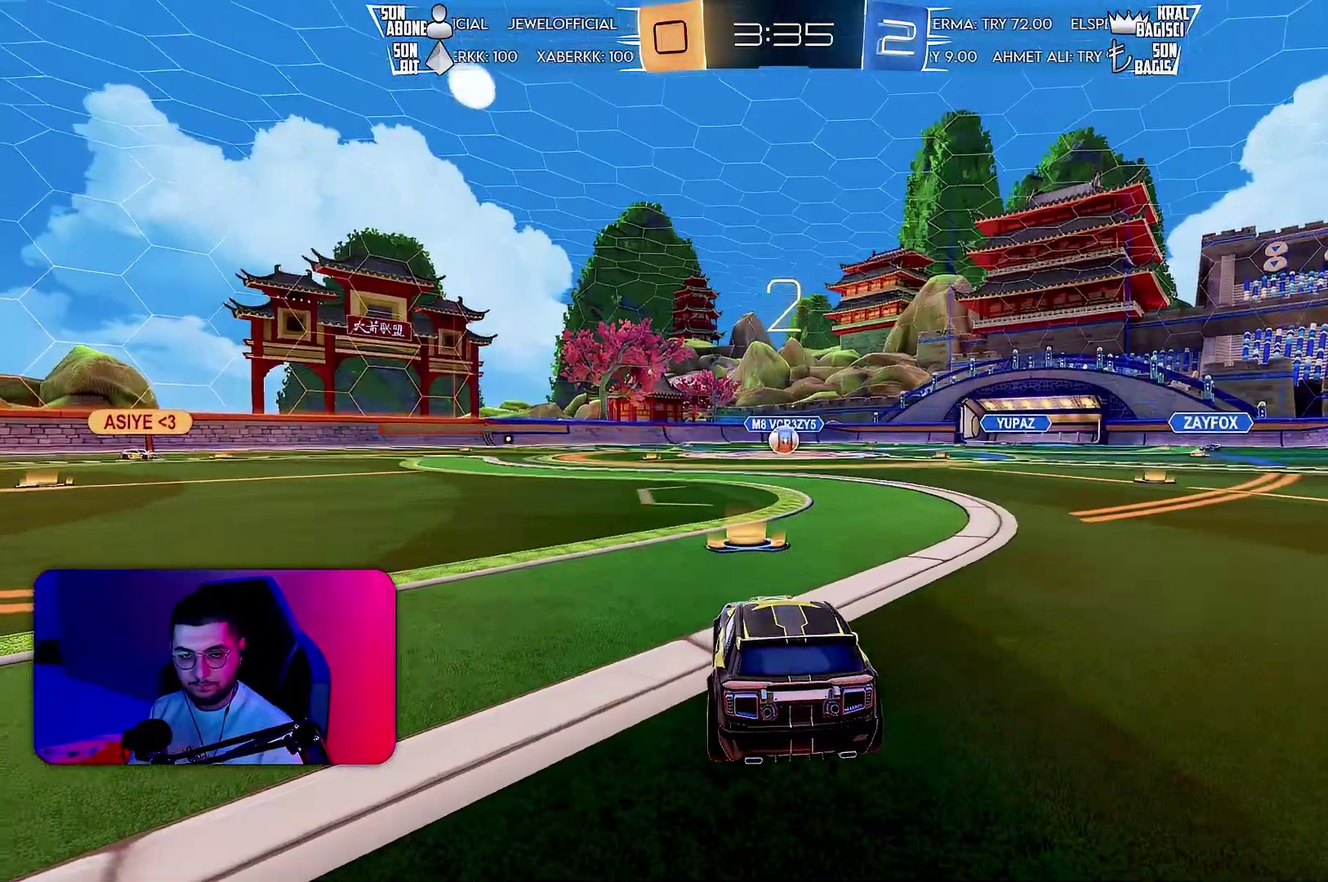
{"buttons": [], "left_stick": "center"}
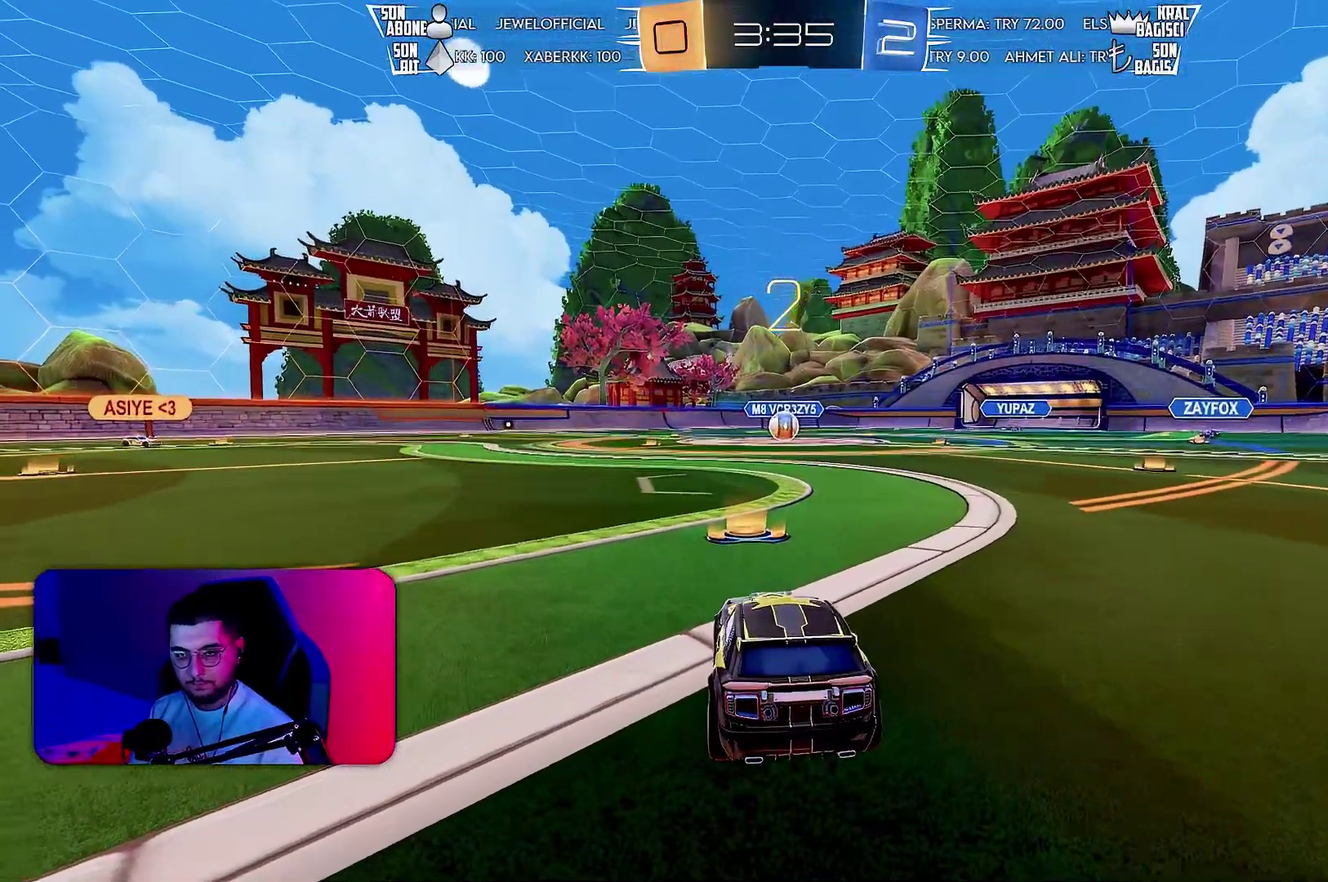
{"buttons": ["L2"], "left_stick": "center", "events": [[283, "L2", "down"]]}
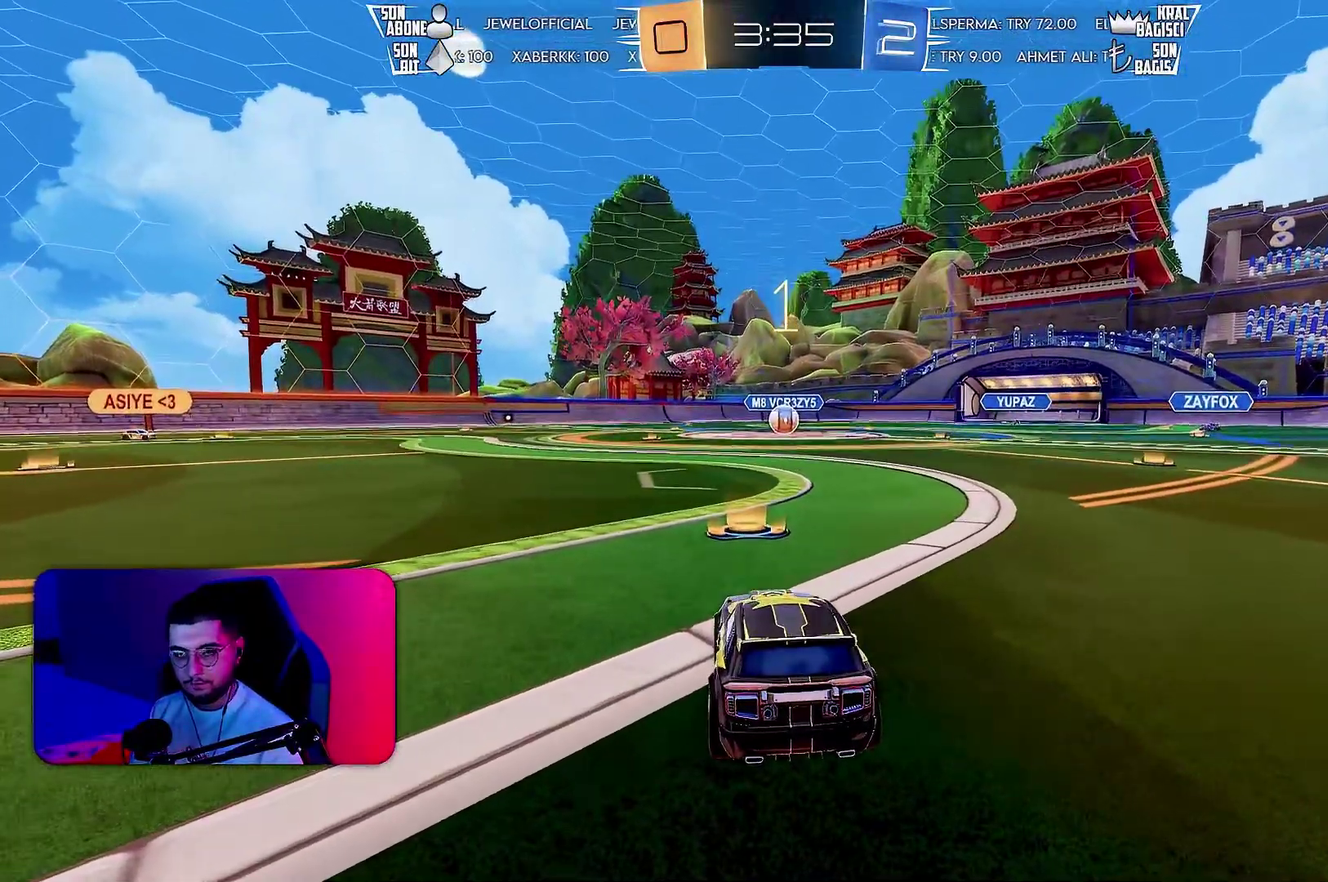
{"buttons": ["L2"], "left_stick": "center"}
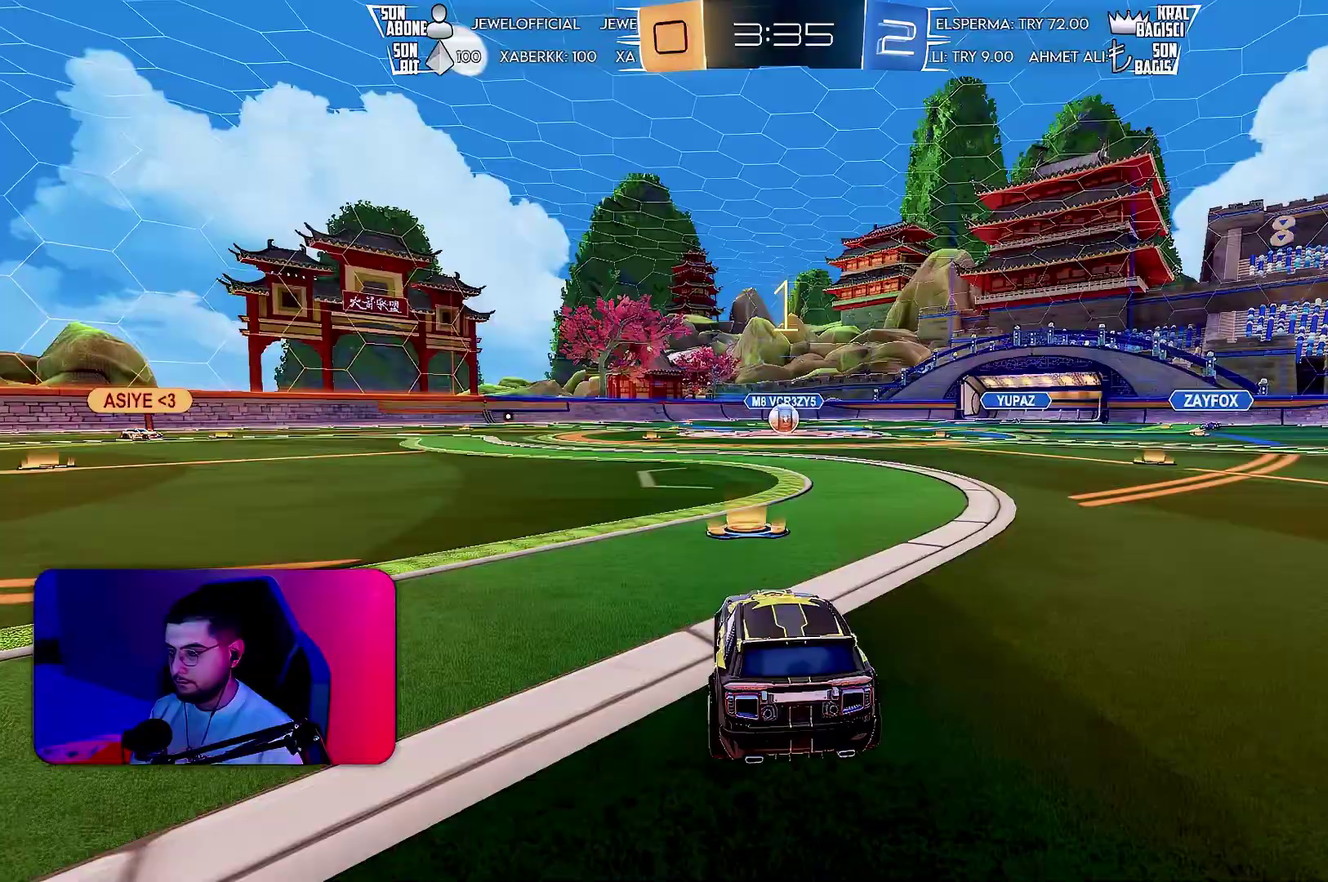
{"buttons": ["L2"], "left_stick": "center"}
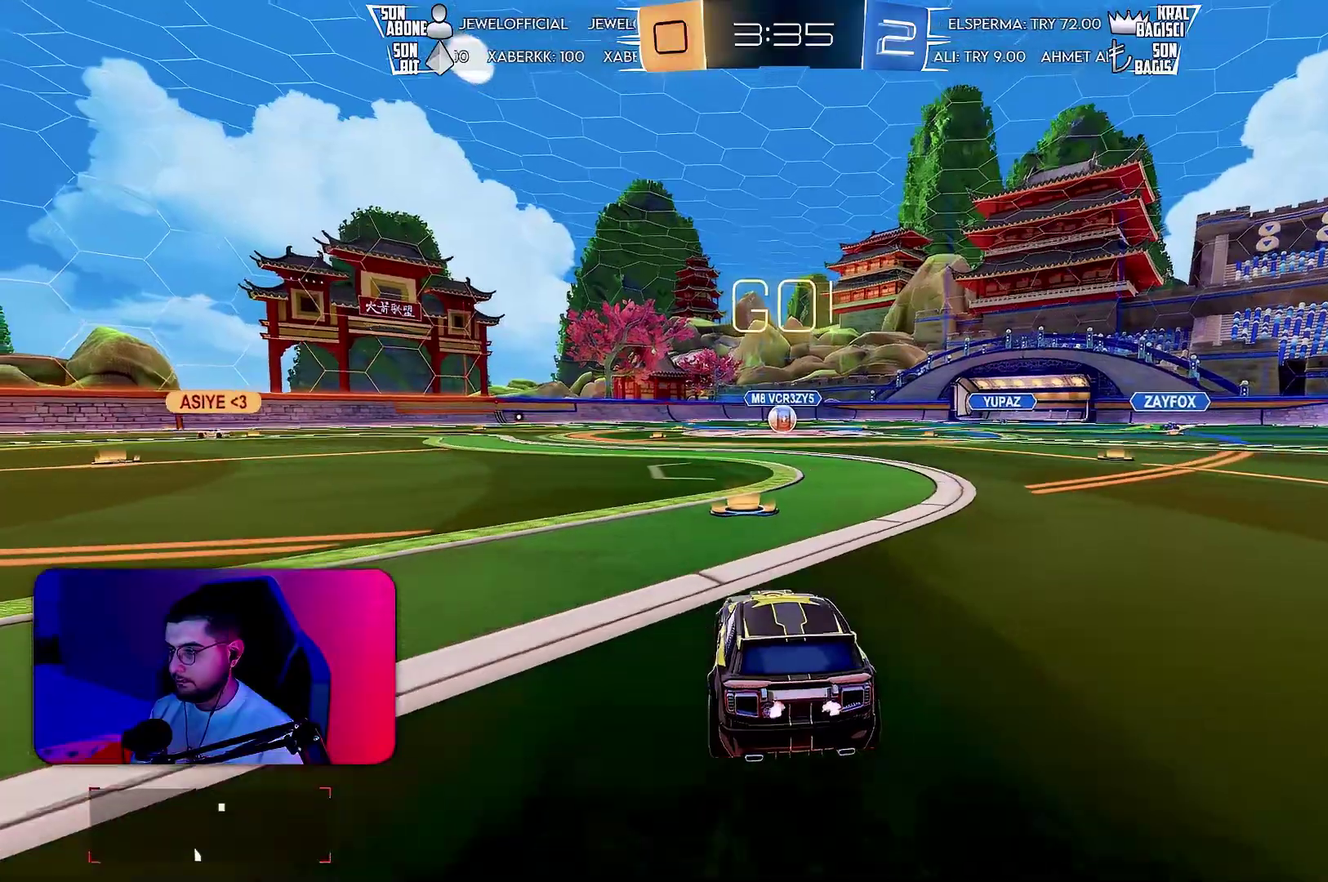
{"buttons": [], "left_stick": "down-left"}
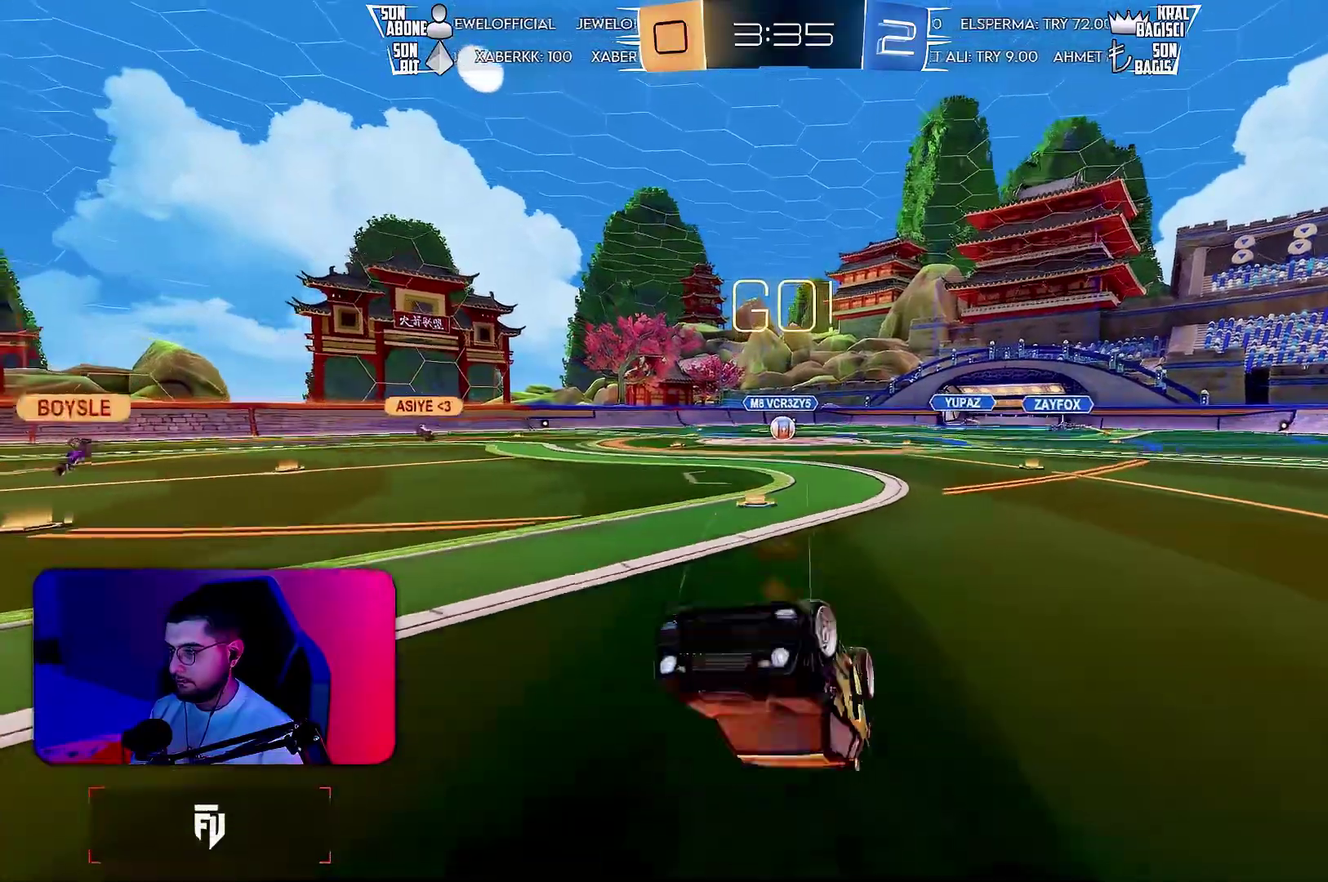
{"buttons": ["L1", "R2"], "left_stick": "center"}
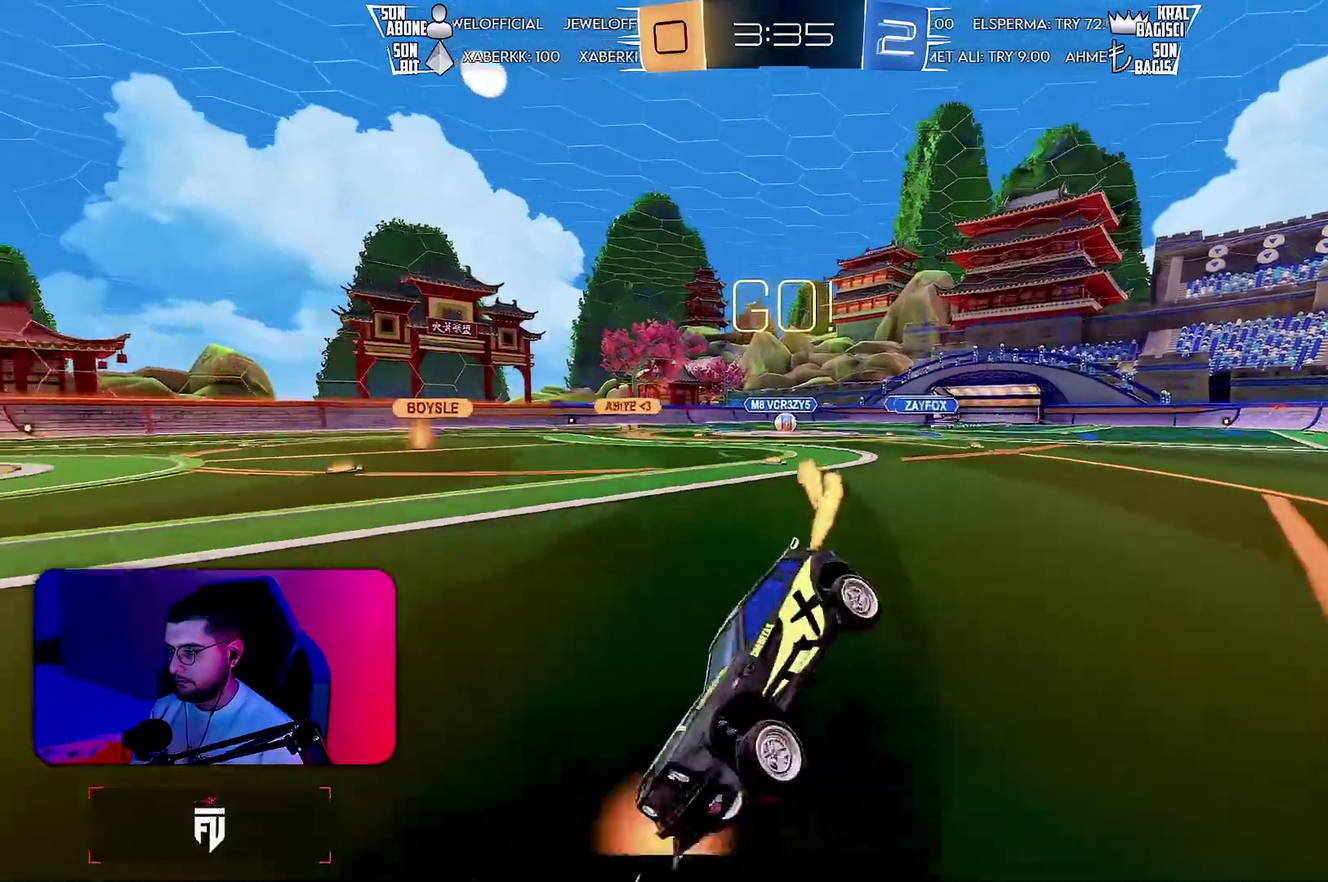
{"buttons": ["R2"], "left_stick": "up-right"}
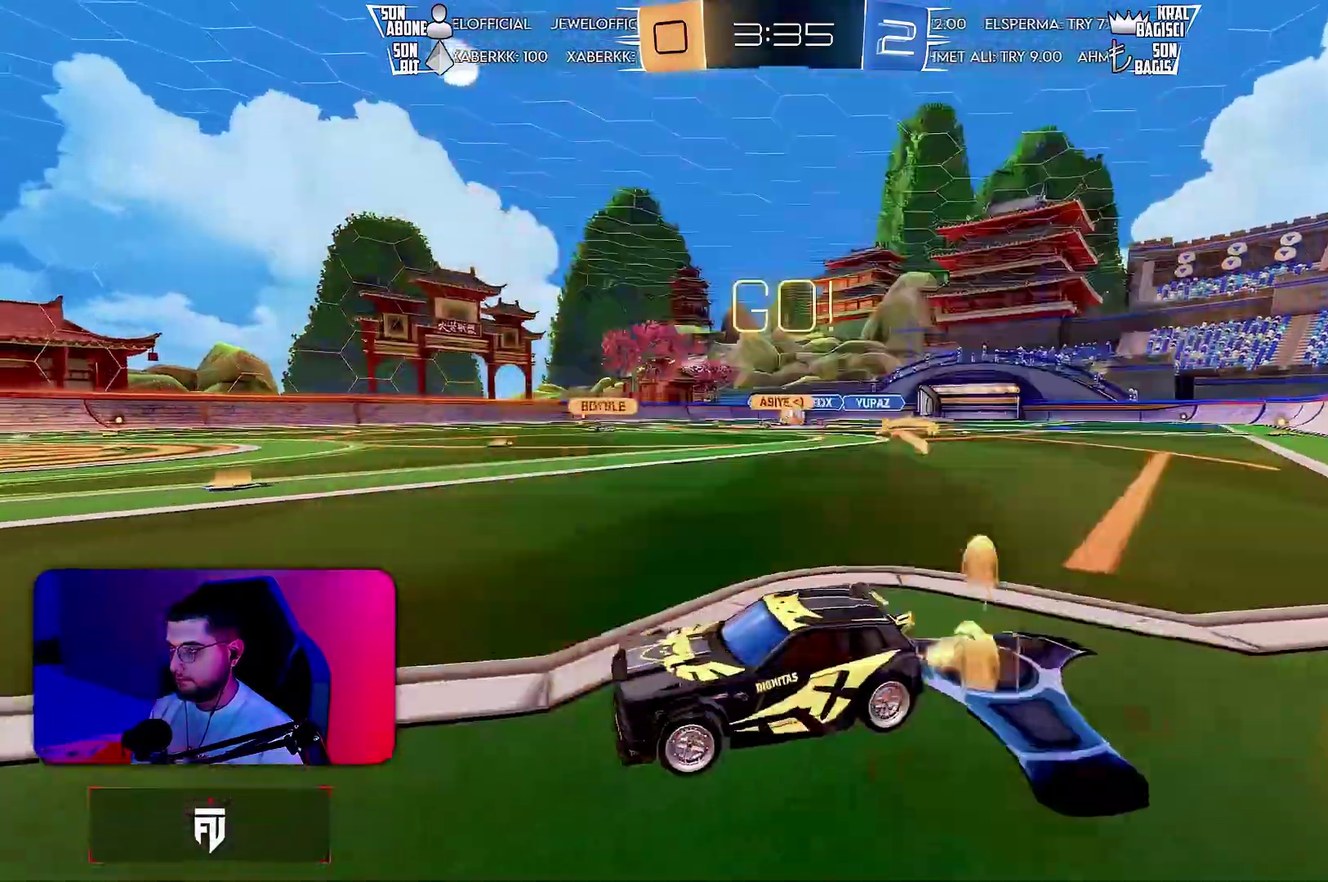
{"buttons": ["R2"], "left_stick": "up", "events": [[467, "left_stick", "up"]]}
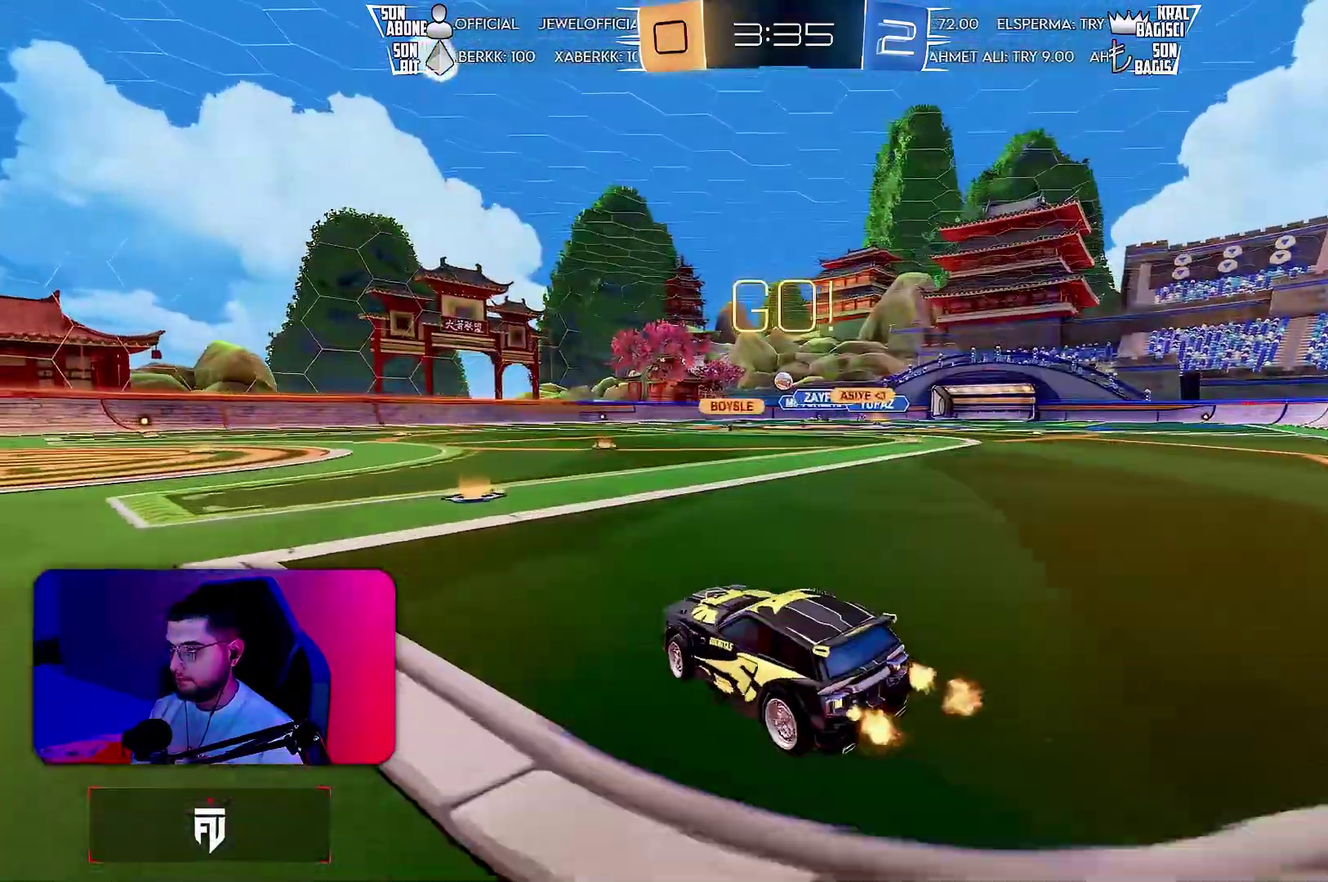
{"buttons": ["R1", "R2"], "left_stick": "down", "events": [[33, "left_stick", "up-left"], [50, "R1", "down"], [450, "left_stick", "down"]]}
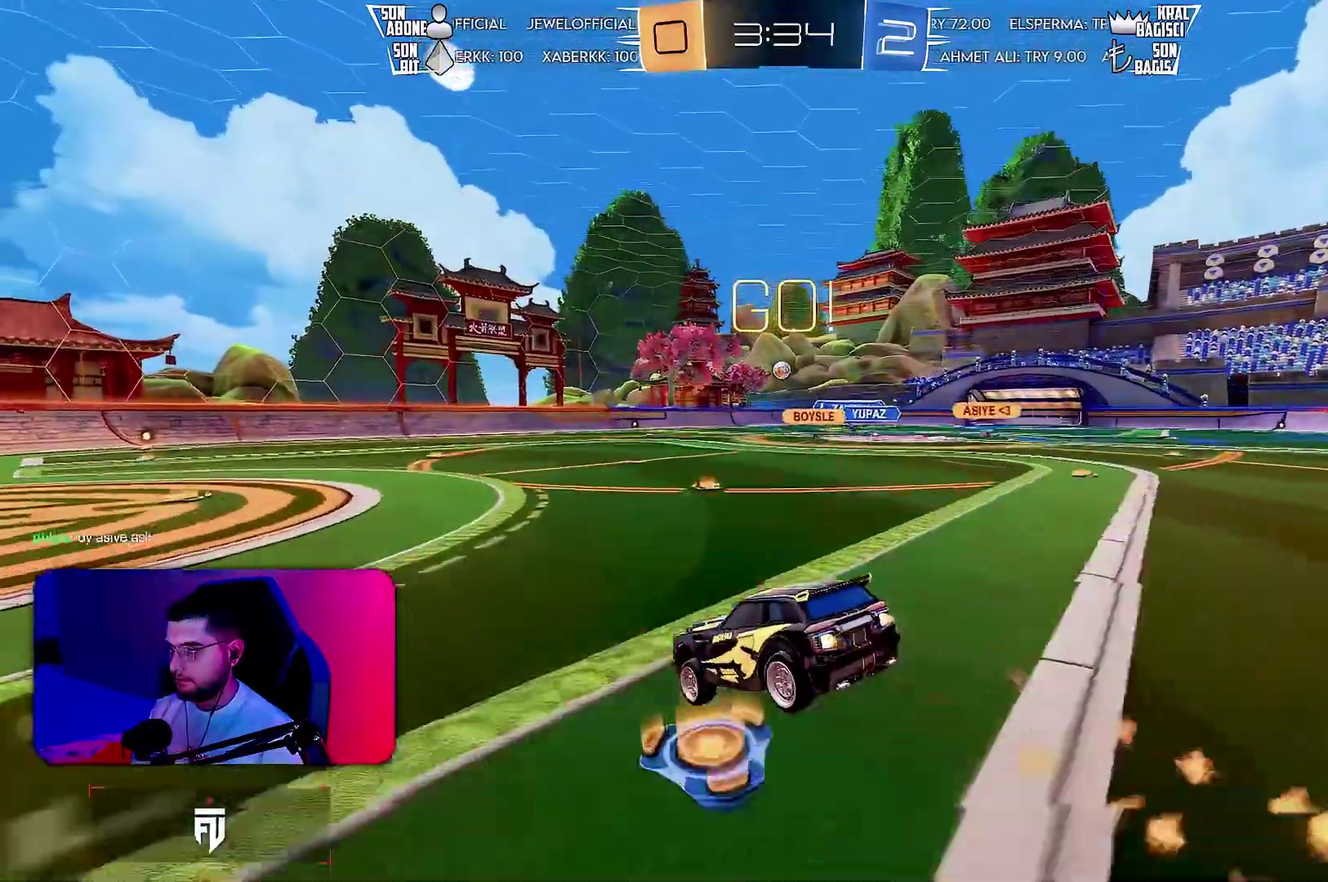
{"buttons": ["R1", "R2"], "left_stick": "up-left", "events": [[100, "R1", "up"], [250, "left_stick", "up-left"], [350, "left_stick", "up"], [417, "R1", "down"], [483, "left_stick", "up-left"]]}
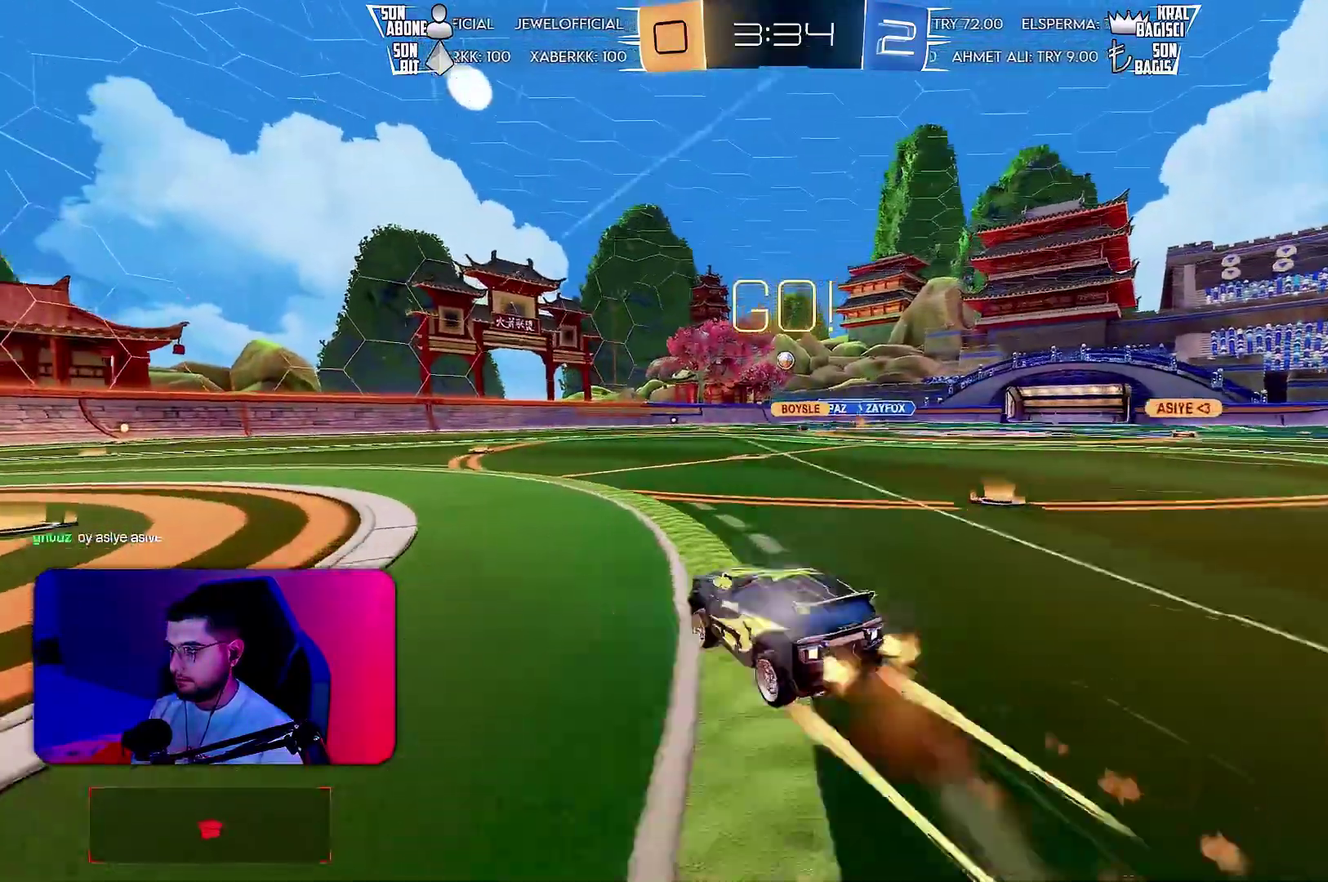
{"buttons": ["R2"], "left_stick": "right"}
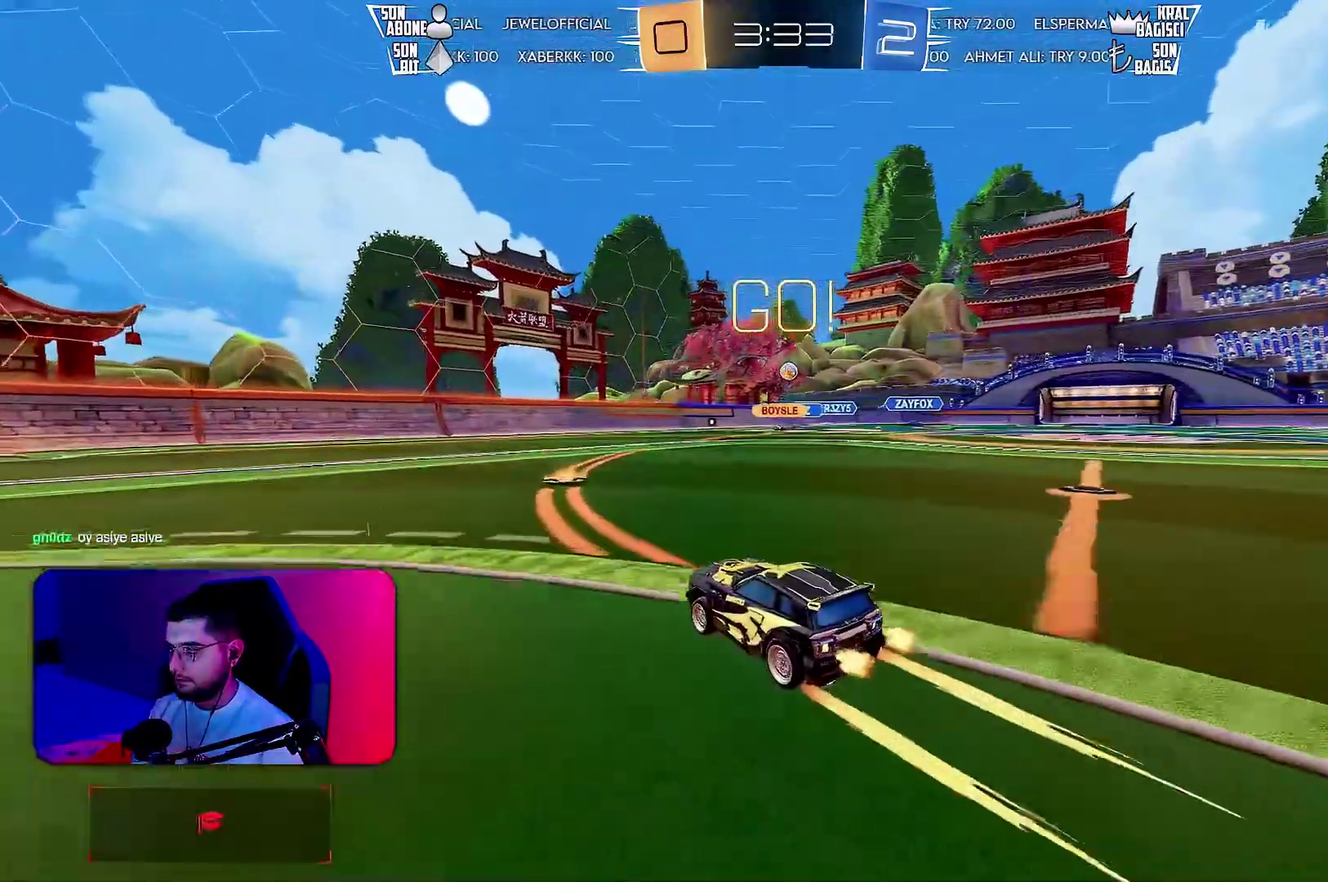
{"buttons": ["L2"], "left_stick": "center", "events": [[67, "left_stick", "center"], [233, "R2", "up"], [283, "L2", "down"]]}